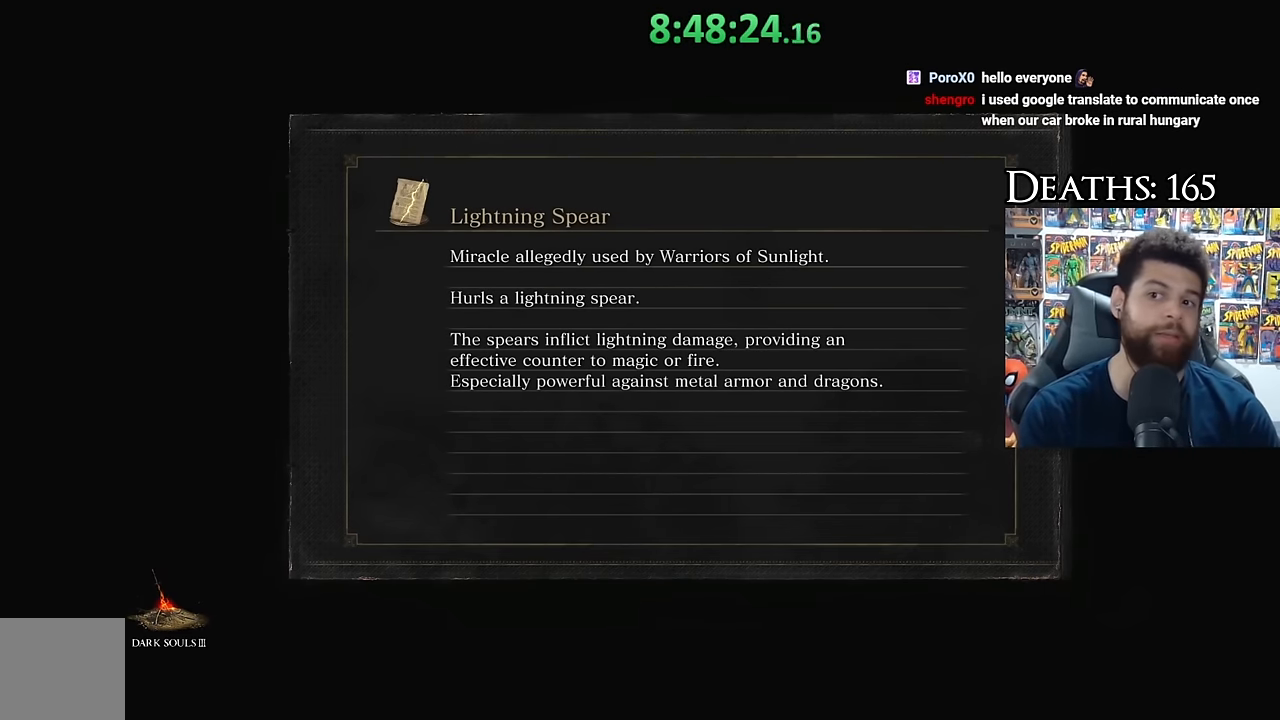
Gameplay with a controller (Xbox layout); each line is a JSON object with the inputs held at the frame after it. "events" lists button and stick changes between this image and that frame as [ms after this image, input, new state], when the widget could be followed in between.
{"buttons": [], "left_stick": "up-left", "right_stick": "left", "events": [[283, "left_stick", "left"], [350, "B", "down"], [433, "B", "up"], [450, "right_stick", "down-left"], [467, "left_stick", "up-left"], [500, "right_stick", "left"]]}
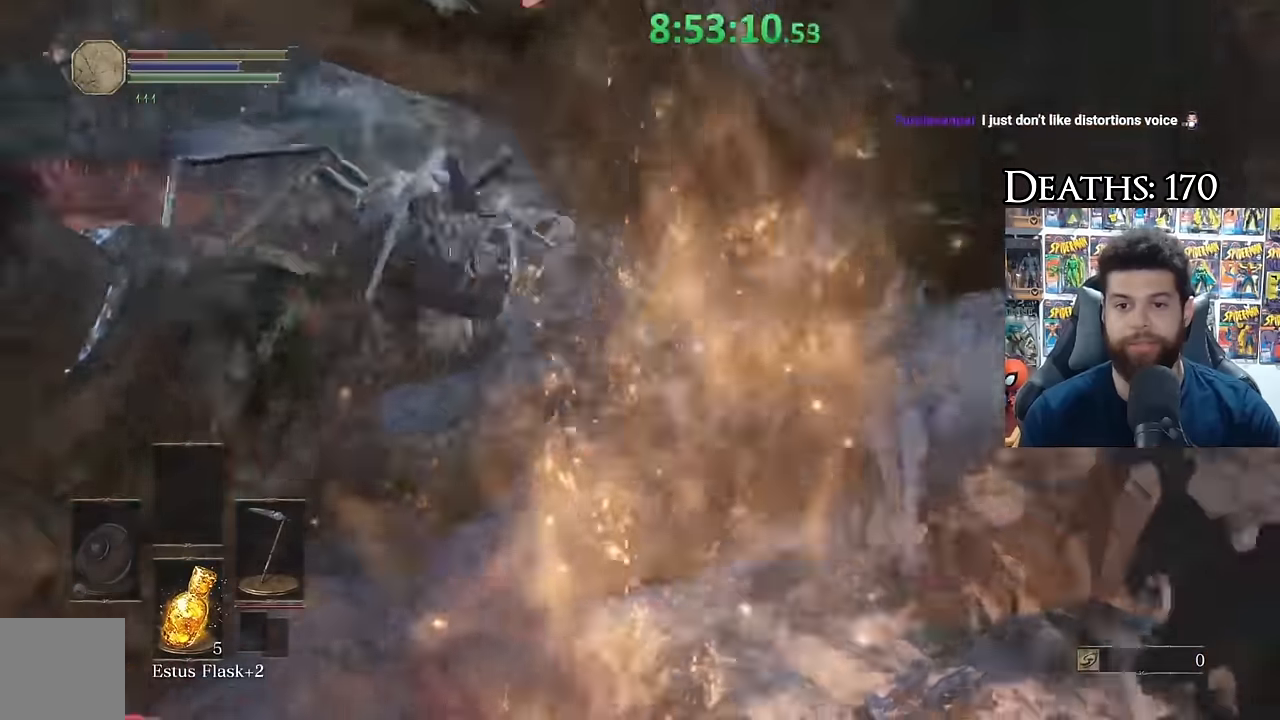
{"buttons": ["B"], "left_stick": "up-left", "right_stick": "center", "events": [[267, "right_stick", "center"], [334, "B", "down"], [417, "B", "up"], [484, "B", "down"]]}
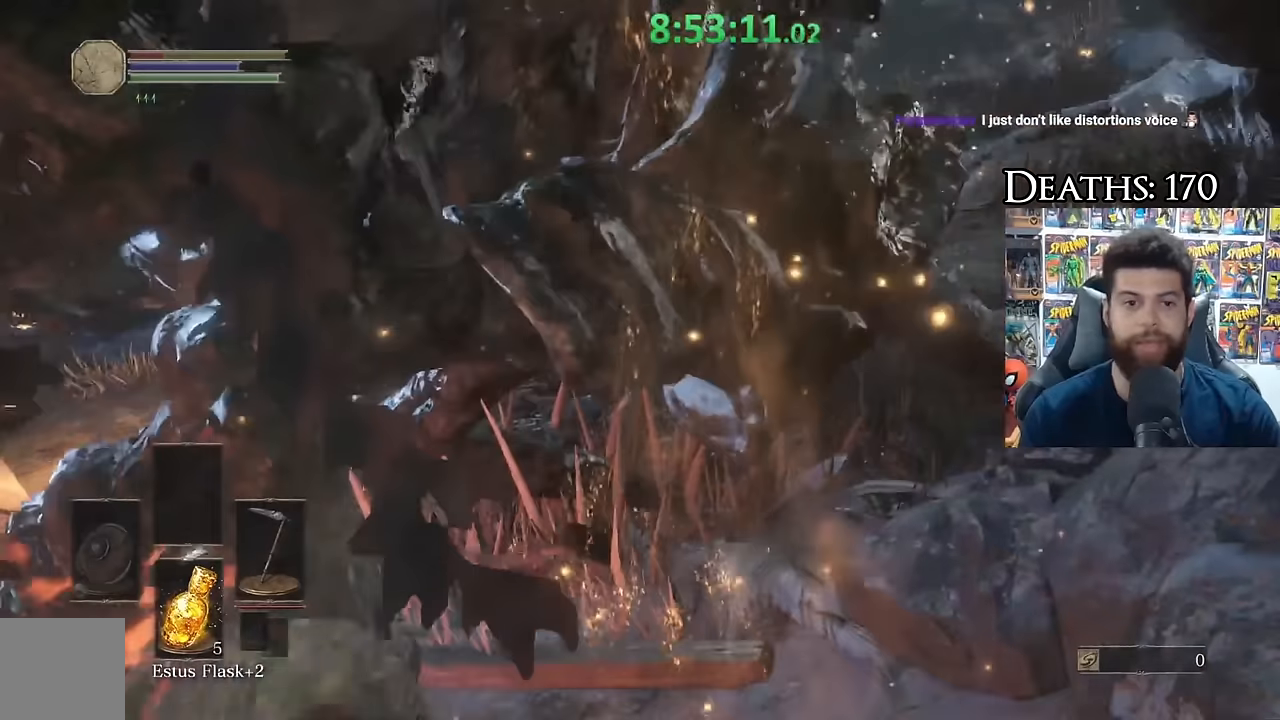
{"buttons": ["B"], "left_stick": "up-left", "right_stick": "center", "events": [[50, "B", "up"], [67, "right_stick", "down-left"], [267, "right_stick", "center"], [317, "B", "down"], [384, "B", "up"], [467, "B", "down"]]}
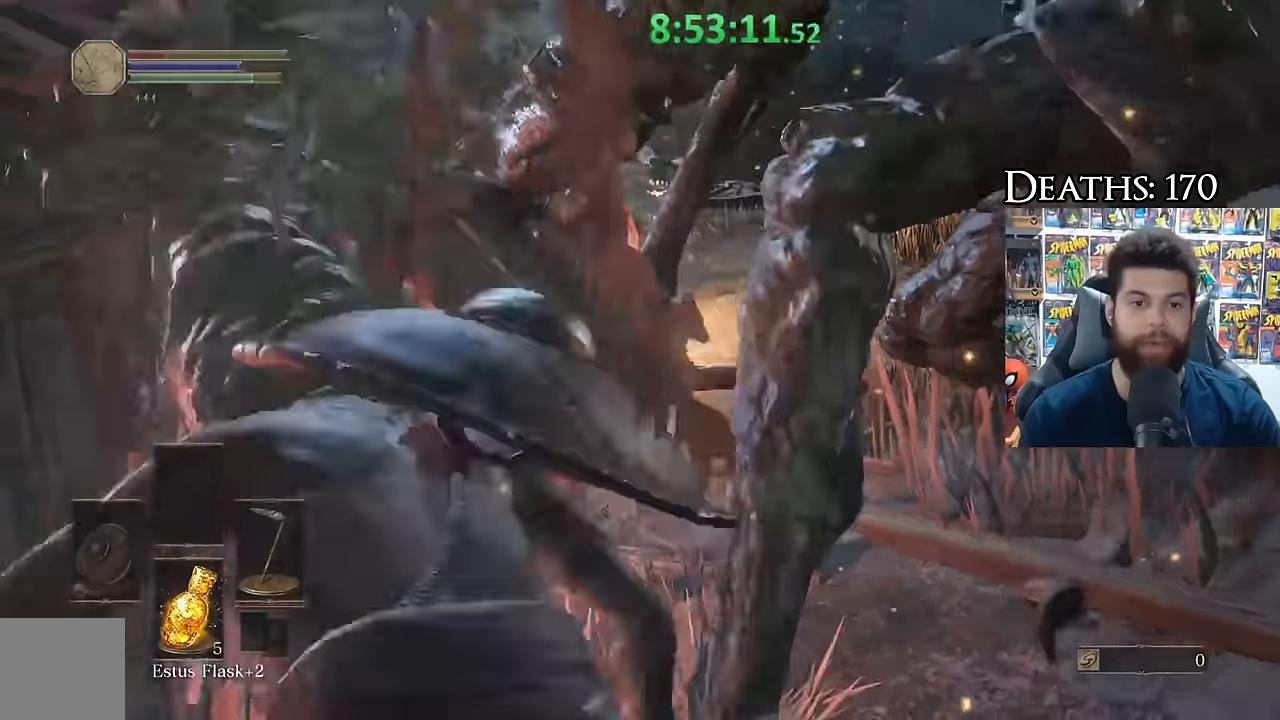
{"buttons": ["B"], "left_stick": "up", "right_stick": "center", "events": [[34, "B", "up"], [50, "right_stick", "down-left"], [100, "left_stick", "up"], [234, "right_stick", "center"], [334, "B", "down"], [417, "B", "up"], [484, "B", "down"]]}
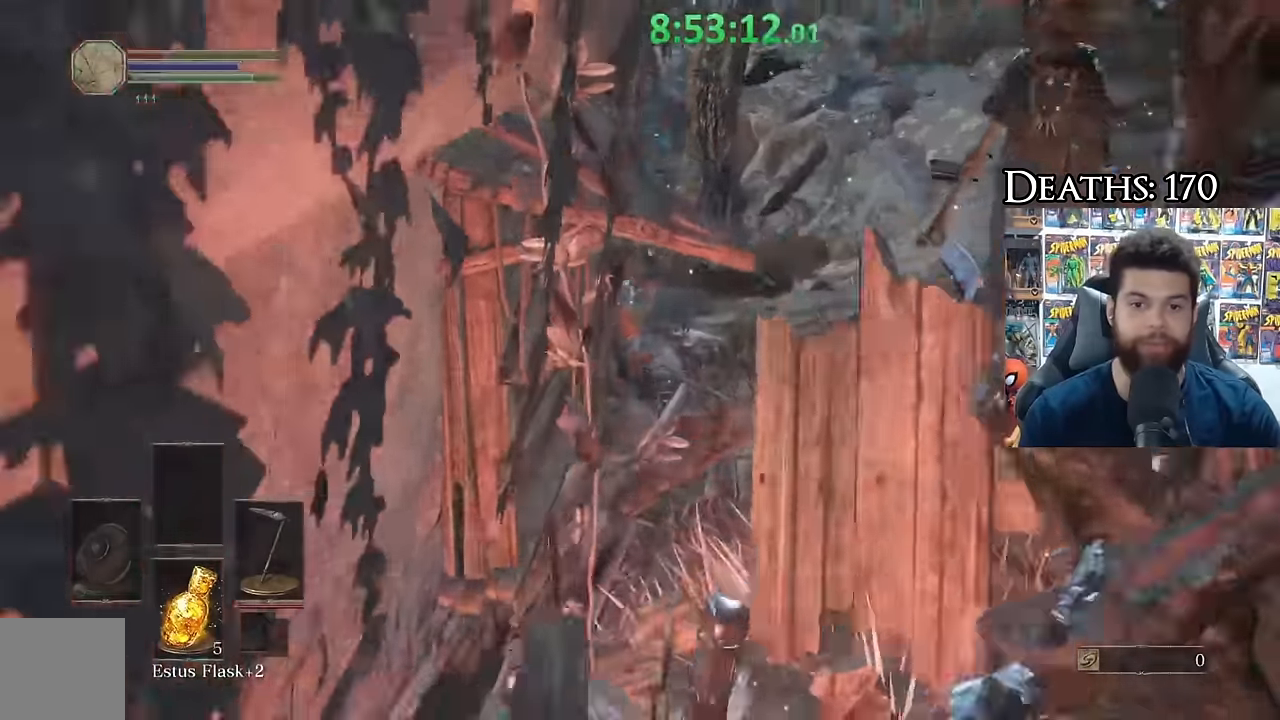
{"buttons": [], "left_stick": "up-right", "right_stick": "center", "events": [[67, "B", "up"], [100, "left_stick", "up-right"], [334, "right_stick", "down-right"], [450, "right_stick", "center"]]}
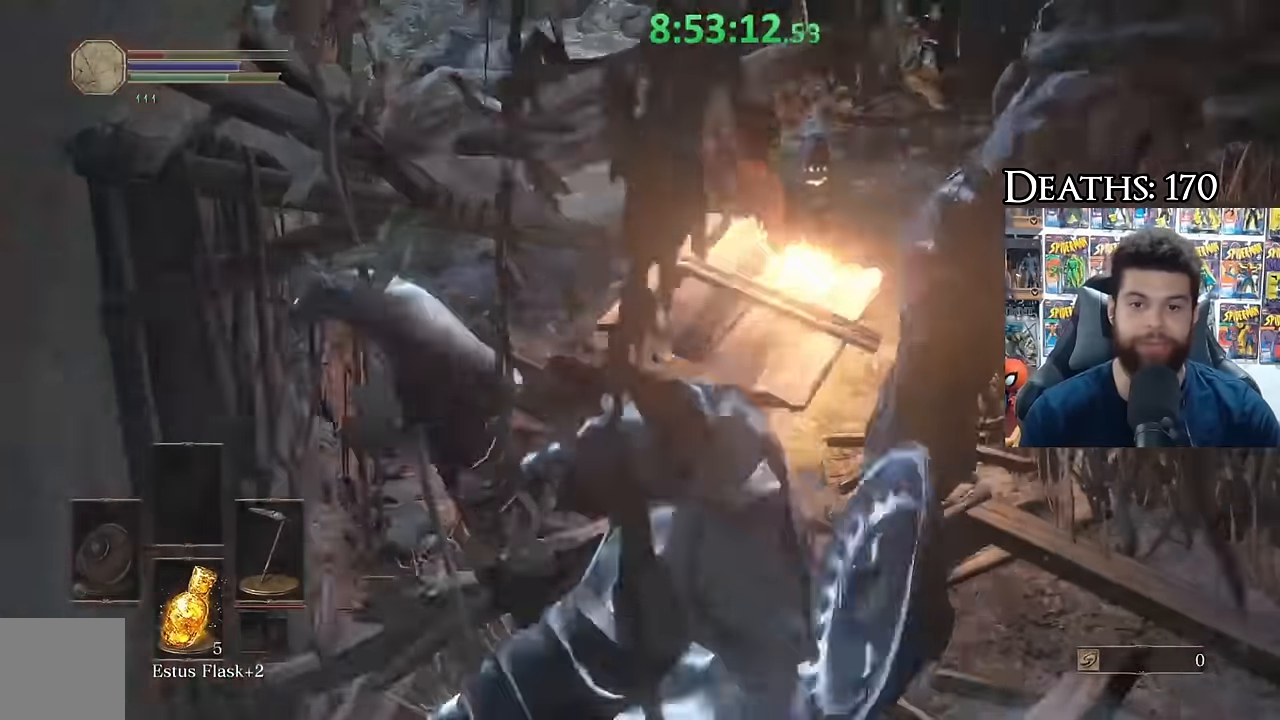
{"buttons": [], "left_stick": "up-right", "right_stick": "center", "events": [[200, "B", "down"], [300, "B", "up"], [367, "B", "down"], [450, "B", "up"]]}
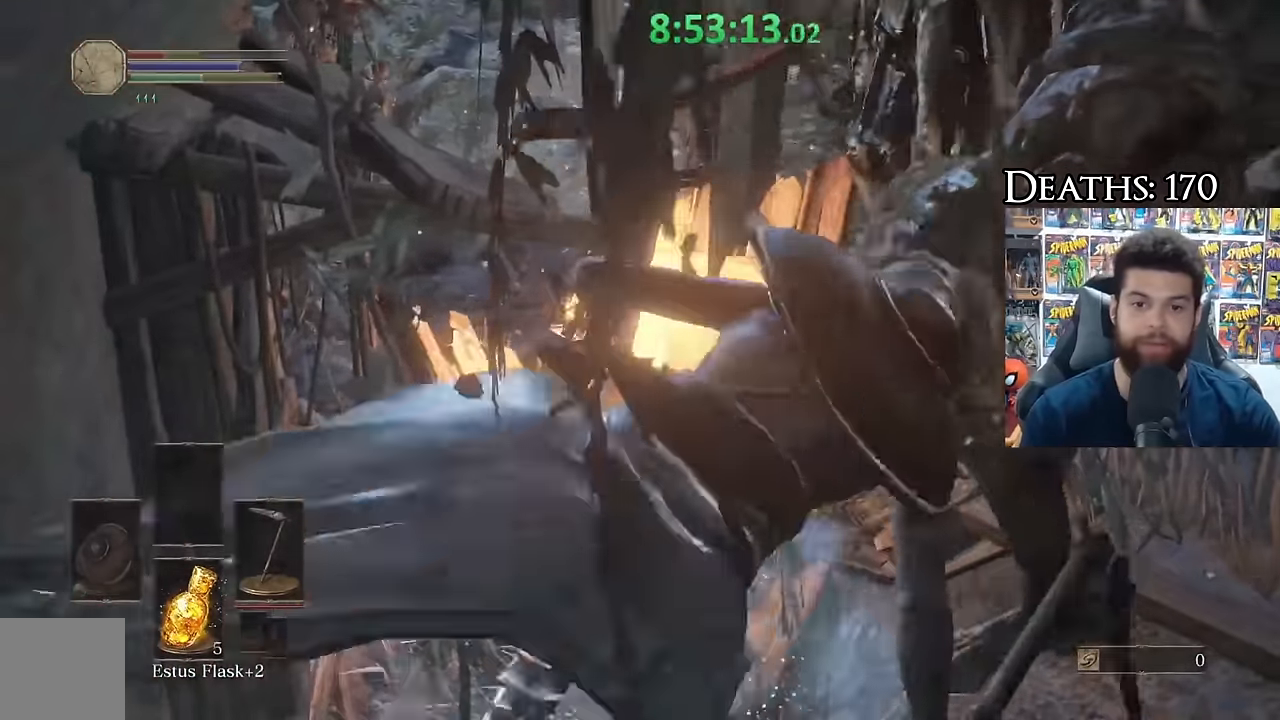
{"buttons": [], "left_stick": "down-right", "right_stick": "center", "events": [[150, "right_stick", "right"], [250, "right_stick", "center"], [384, "left_stick", "down-right"], [417, "B", "down"], [500, "B", "up"]]}
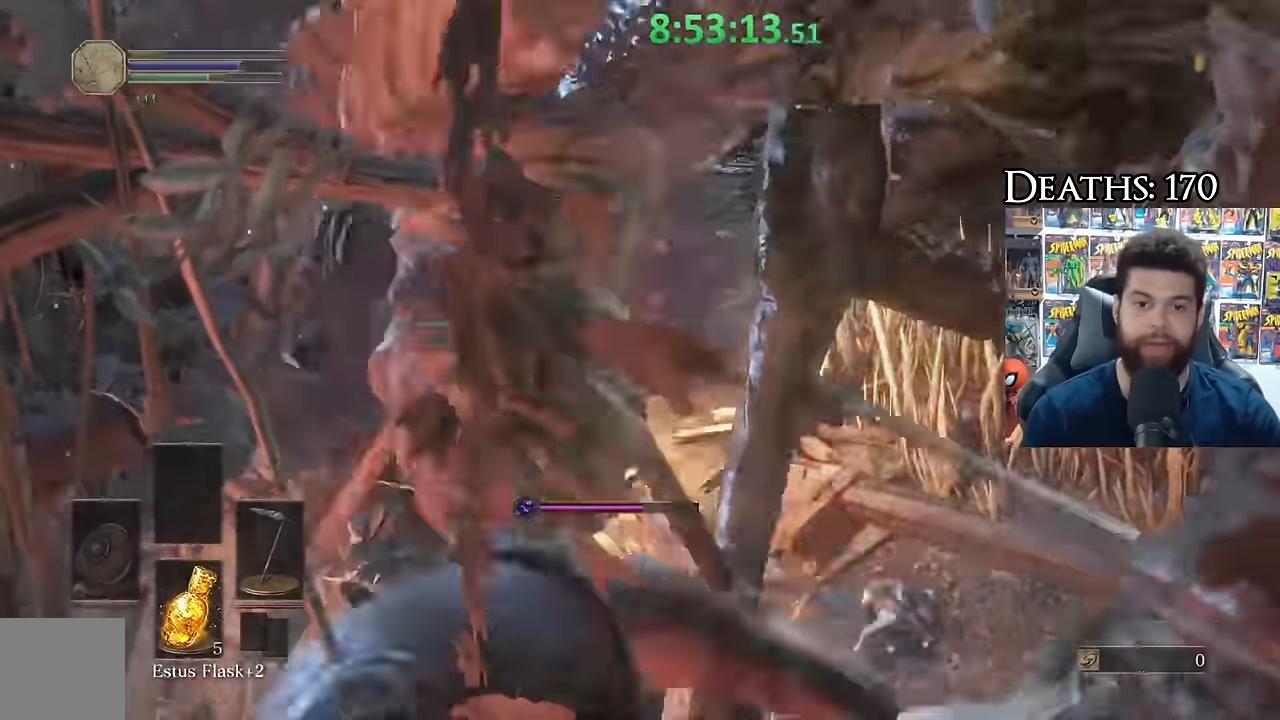
{"buttons": [], "left_stick": "down", "right_stick": "center", "events": [[150, "right_stick", "down"], [284, "right_stick", "center"], [484, "left_stick", "down"]]}
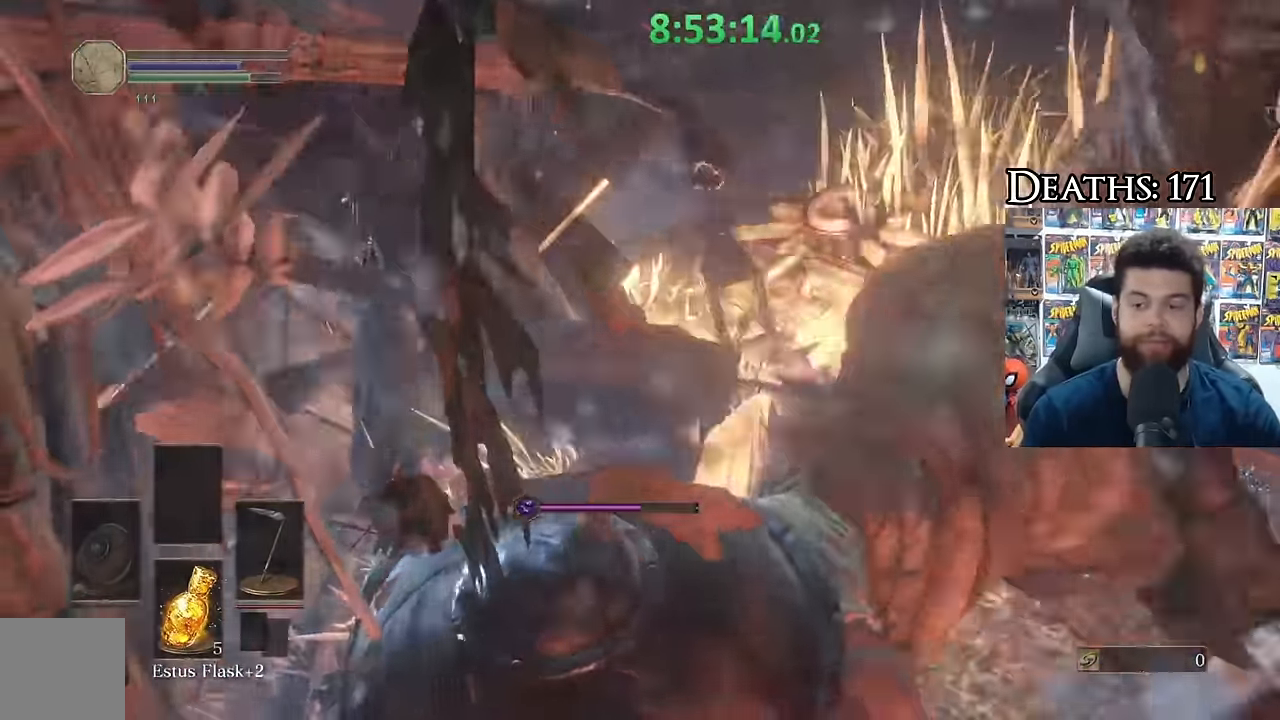
{"buttons": [], "left_stick": "center", "right_stick": "center", "events": [[17, "left_stick", "down-left"], [17, "right_stick", "right"], [117, "left_stick", "center"], [117, "right_stick", "center"]]}
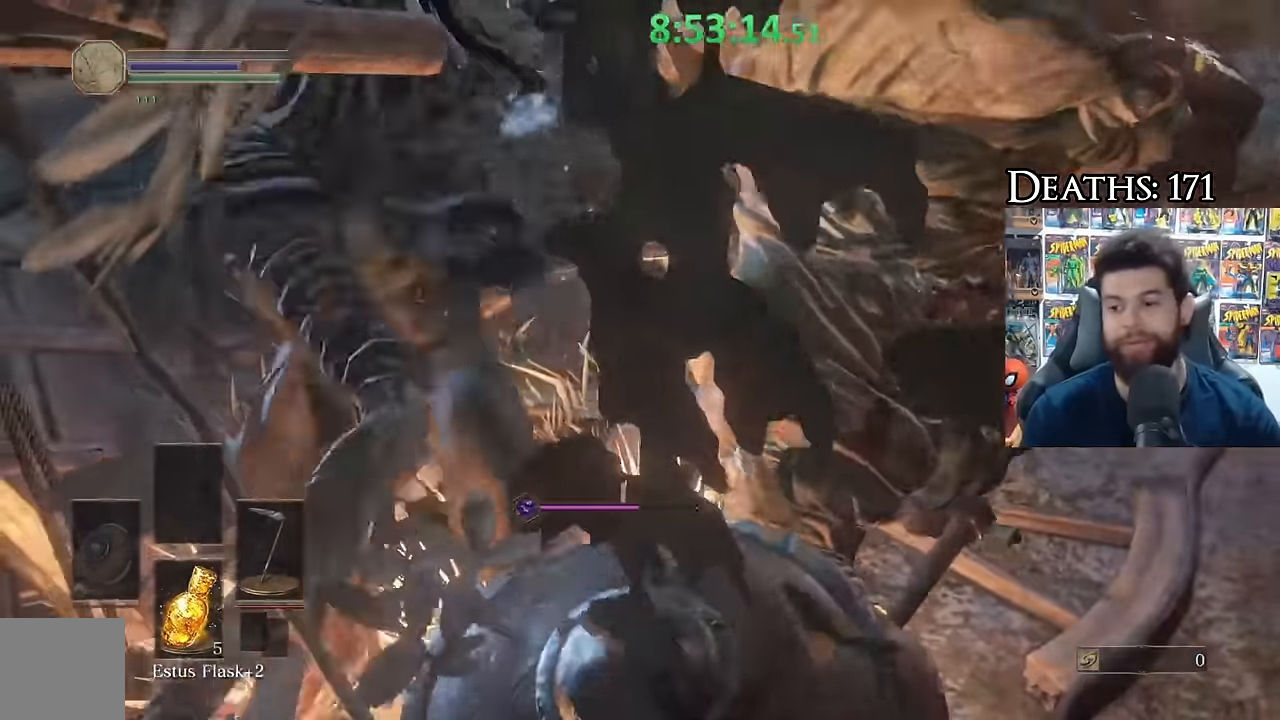
{"buttons": [], "left_stick": "up", "right_stick": "center", "events": [[367, "left_stick", "up"], [400, "B", "down"], [500, "B", "up"]]}
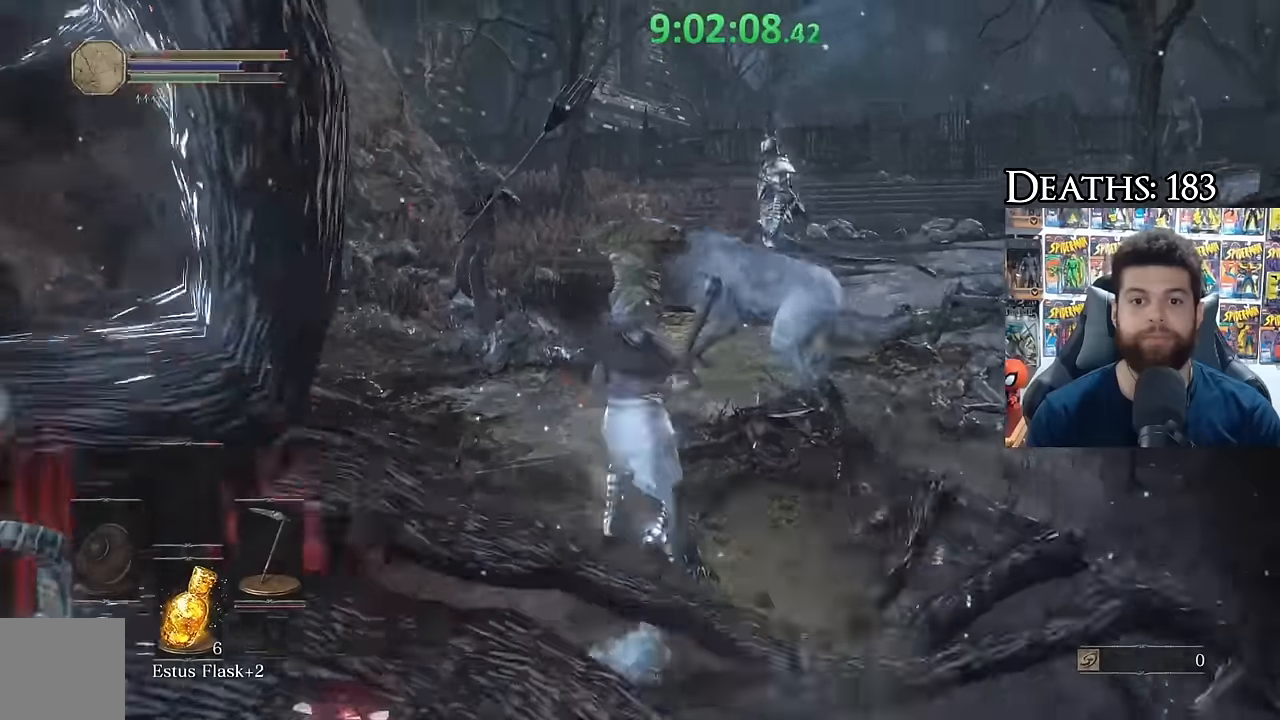
{"buttons": ["B"], "left_stick": "up-left", "right_stick": "center", "events": [[134, "right_stick", "down-right"], [200, "left_stick", "up-left"], [284, "right_stick", "center"], [434, "B", "down"]]}
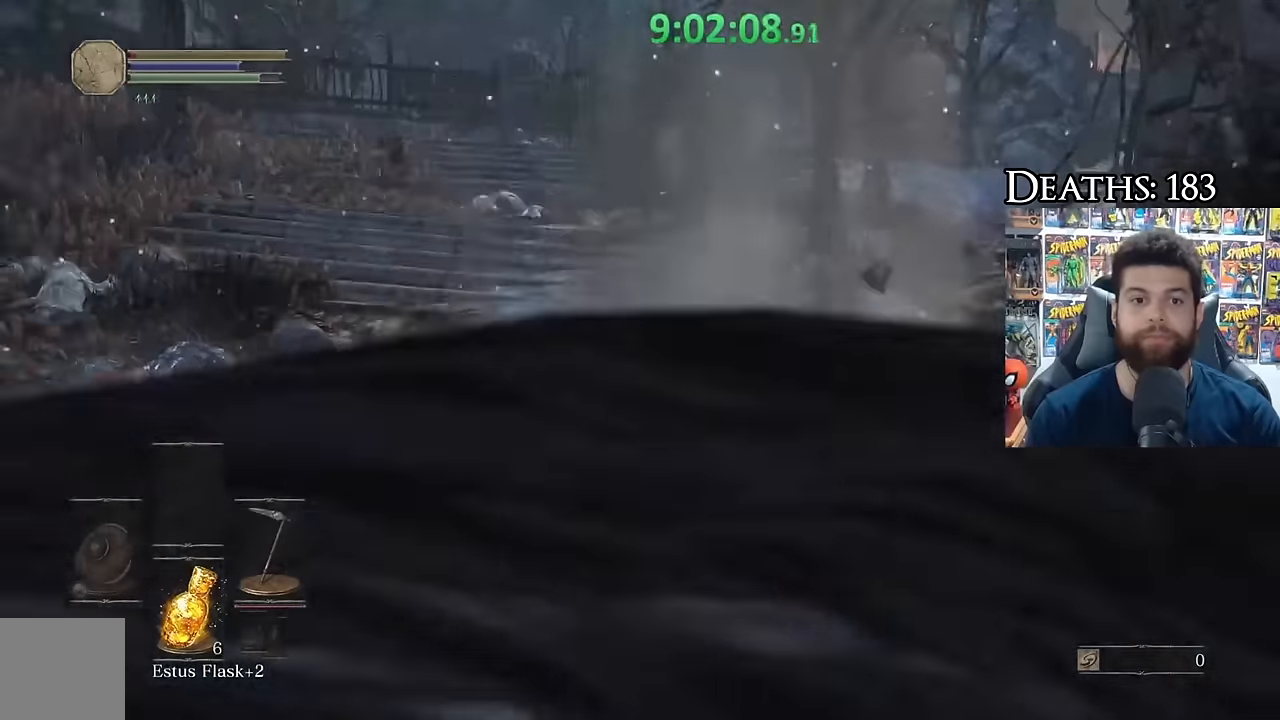
{"buttons": ["B"], "left_stick": "up-left", "right_stick": "center", "events": [[17, "B", "up"], [84, "B", "down"], [167, "B", "up"], [250, "B", "down"], [334, "B", "up"], [434, "B", "down"]]}
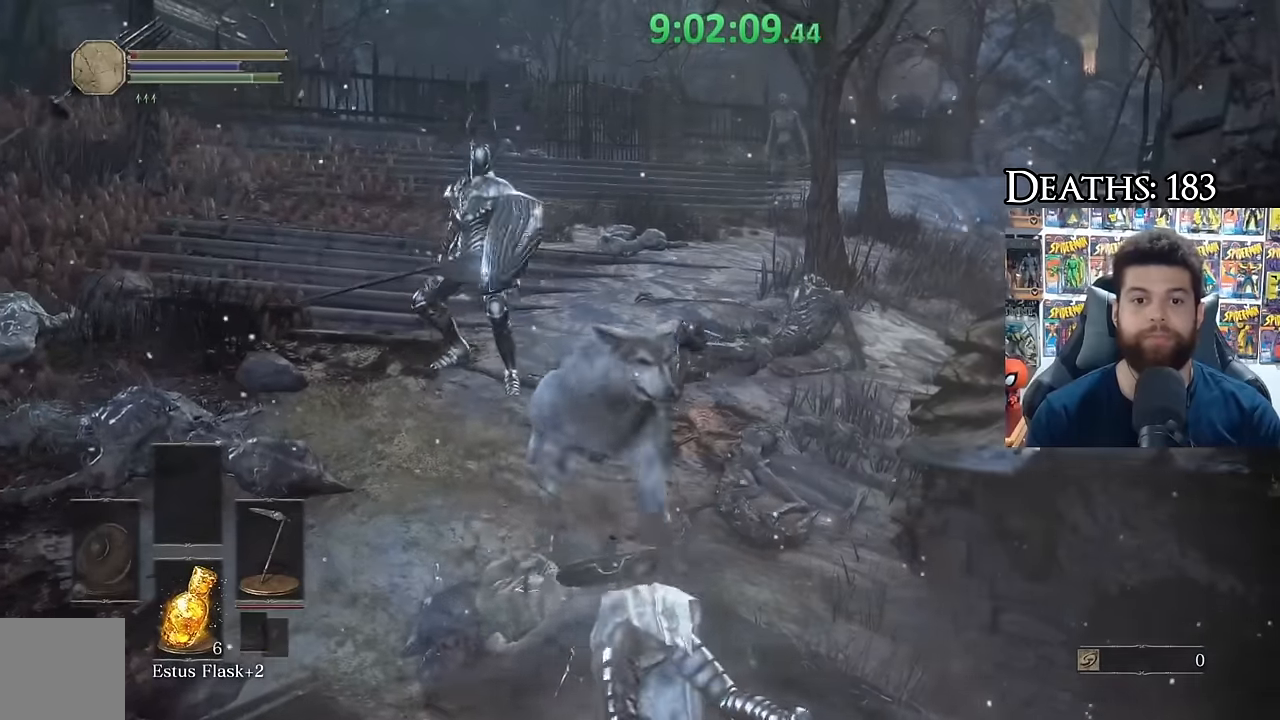
{"buttons": ["B"], "left_stick": "up-left", "right_stick": "center", "events": [[17, "B", "up"], [84, "B", "down"], [184, "B", "up"], [250, "B", "down"], [350, "B", "up"], [434, "B", "down"]]}
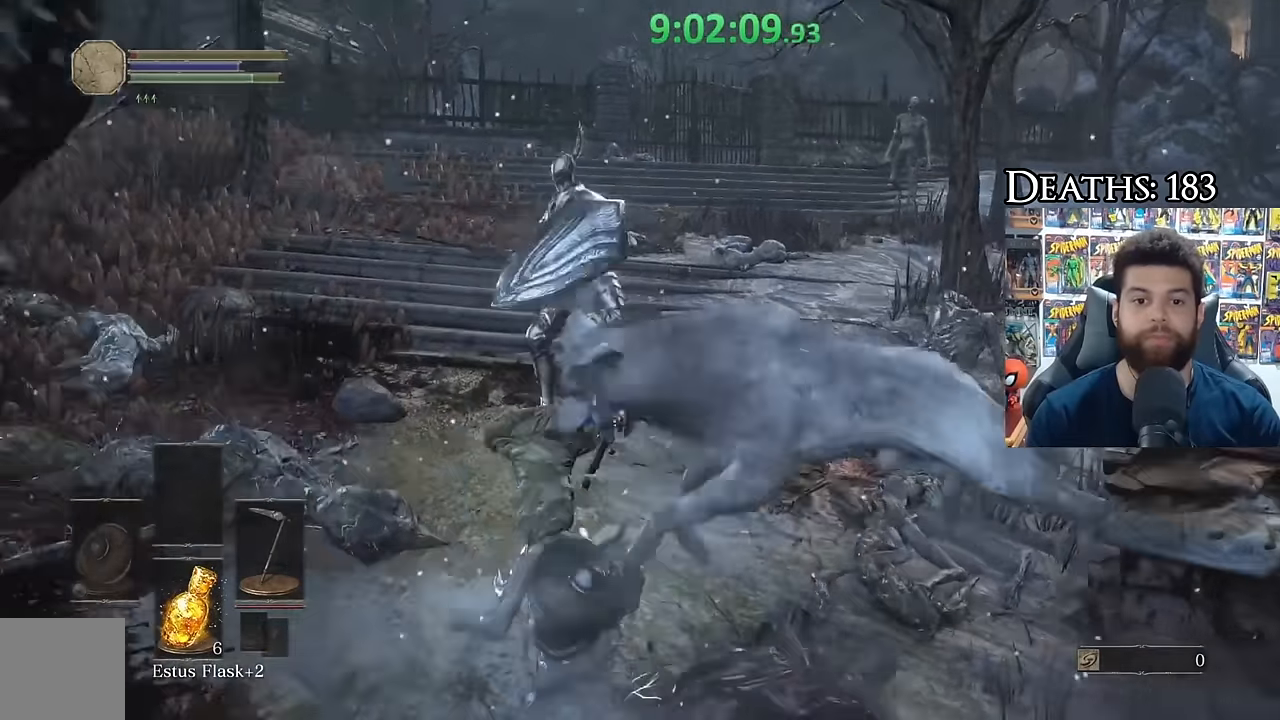
{"buttons": [], "left_stick": "up-left", "right_stick": "center", "events": [[17, "B", "up"], [84, "B", "down"], [184, "B", "up"], [367, "right_stick", "right"], [417, "right_stick", "center"]]}
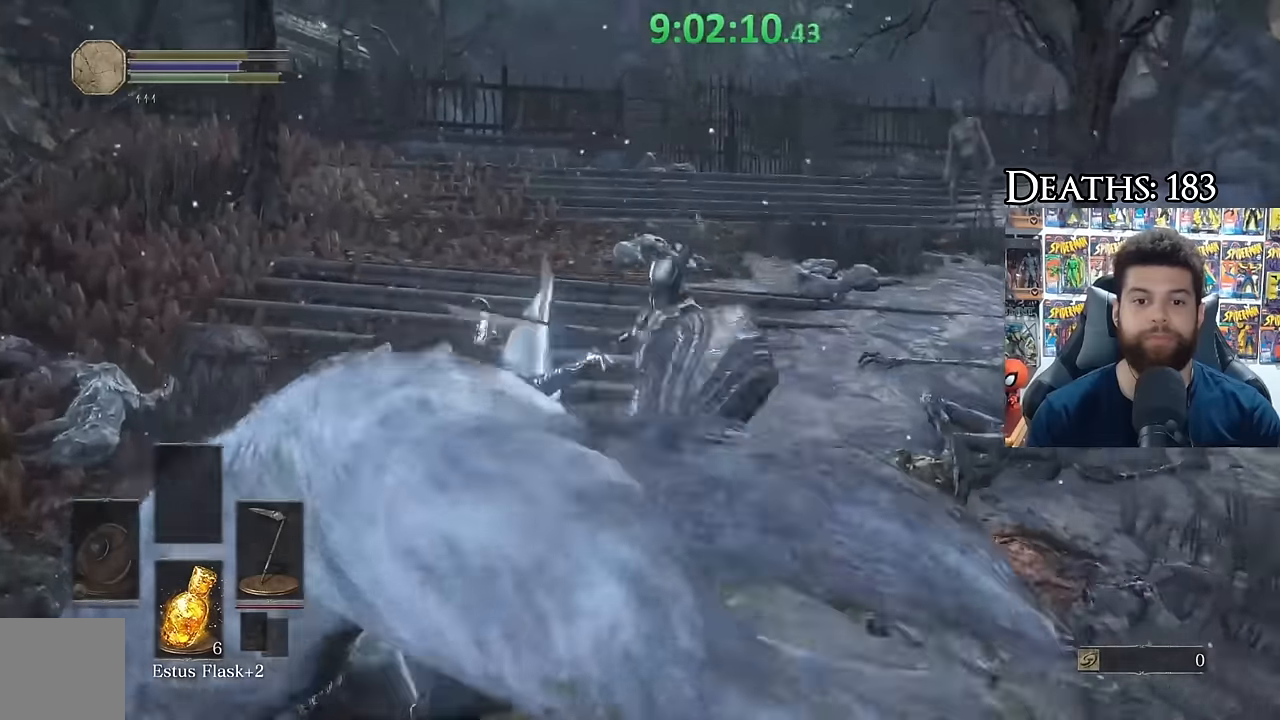
{"buttons": ["B"], "left_stick": "up", "right_stick": "center", "events": [[17, "left_stick", "up"], [33, "B", "down"], [117, "B", "up"], [250, "left_stick", "up-right"], [367, "right_stick", "right"], [433, "right_stick", "center"], [483, "B", "down"], [483, "left_stick", "up"]]}
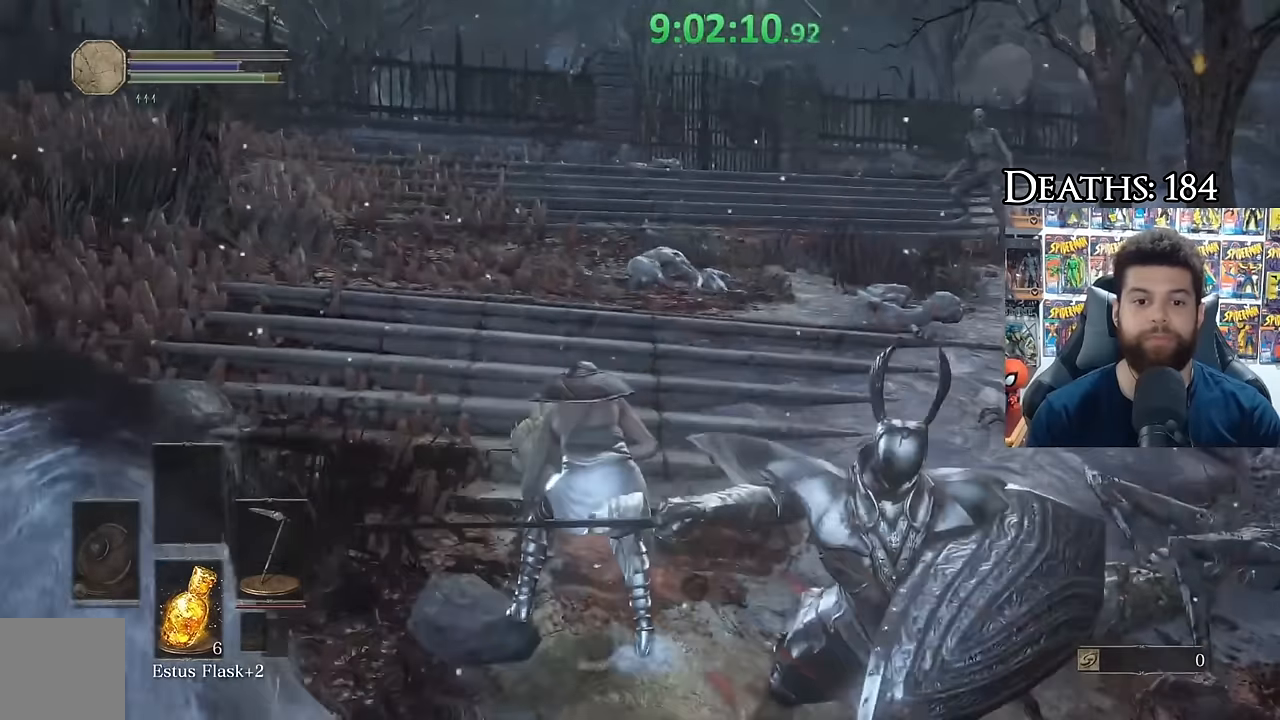
{"buttons": [], "left_stick": "up-left", "right_stick": "center", "events": [[67, "B", "up"], [183, "B", "down"], [250, "B", "up"], [317, "left_stick", "center"], [383, "right_stick", "down-right"], [433, "left_stick", "up-left"], [467, "right_stick", "center"]]}
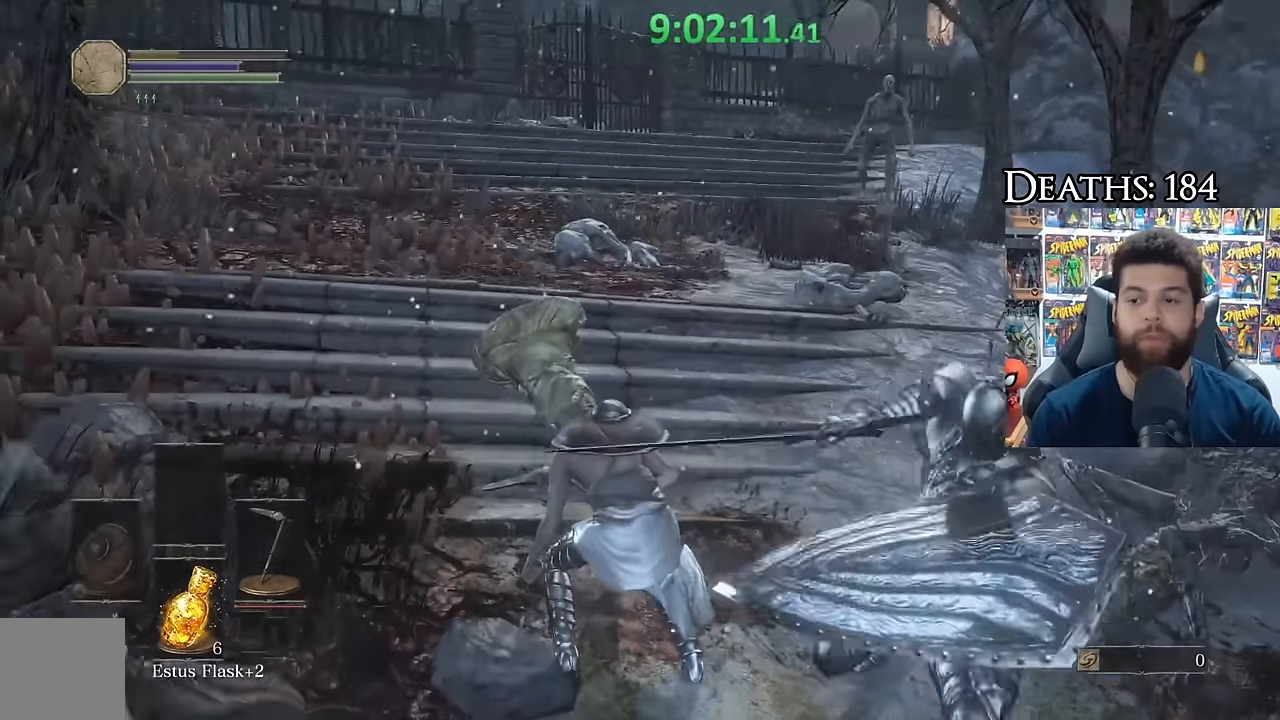
{"buttons": [], "left_stick": "center", "right_stick": "center", "events": [[50, "left_stick", "left"], [217, "left_stick", "center"]]}
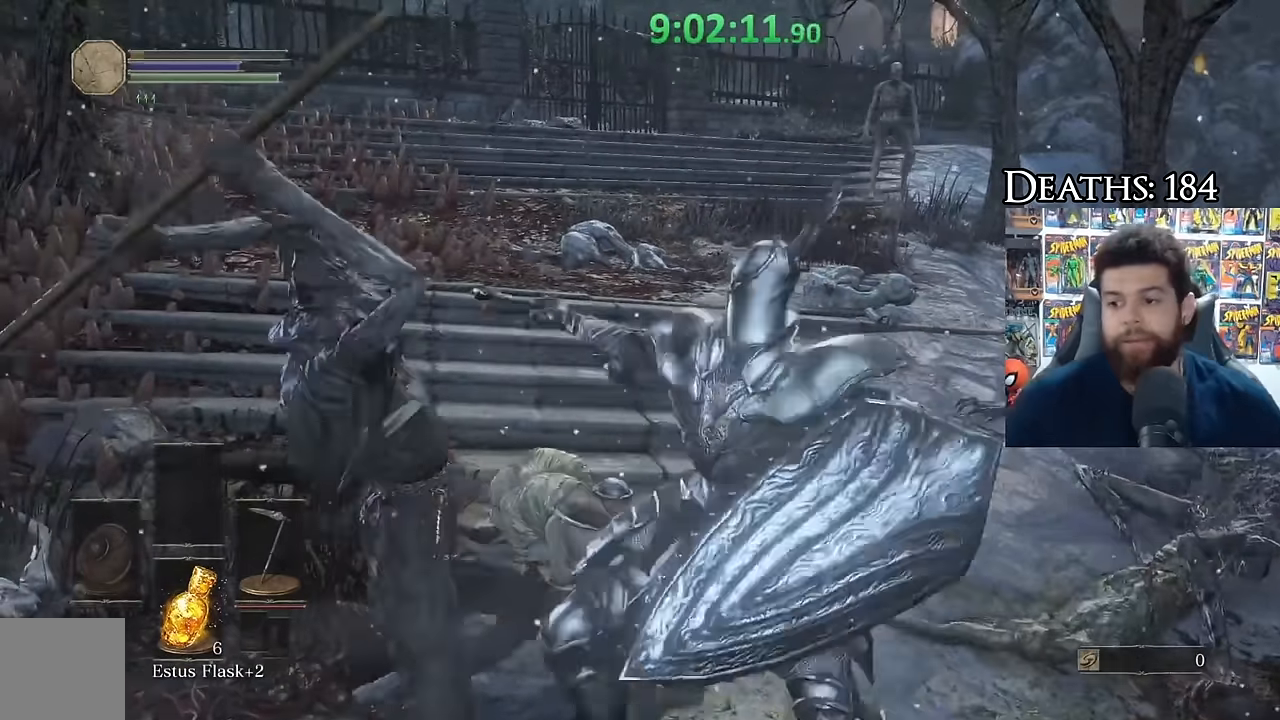
{"buttons": ["B"], "left_stick": "up", "right_stick": "center", "events": [[383, "B", "down"], [383, "left_stick", "up"]]}
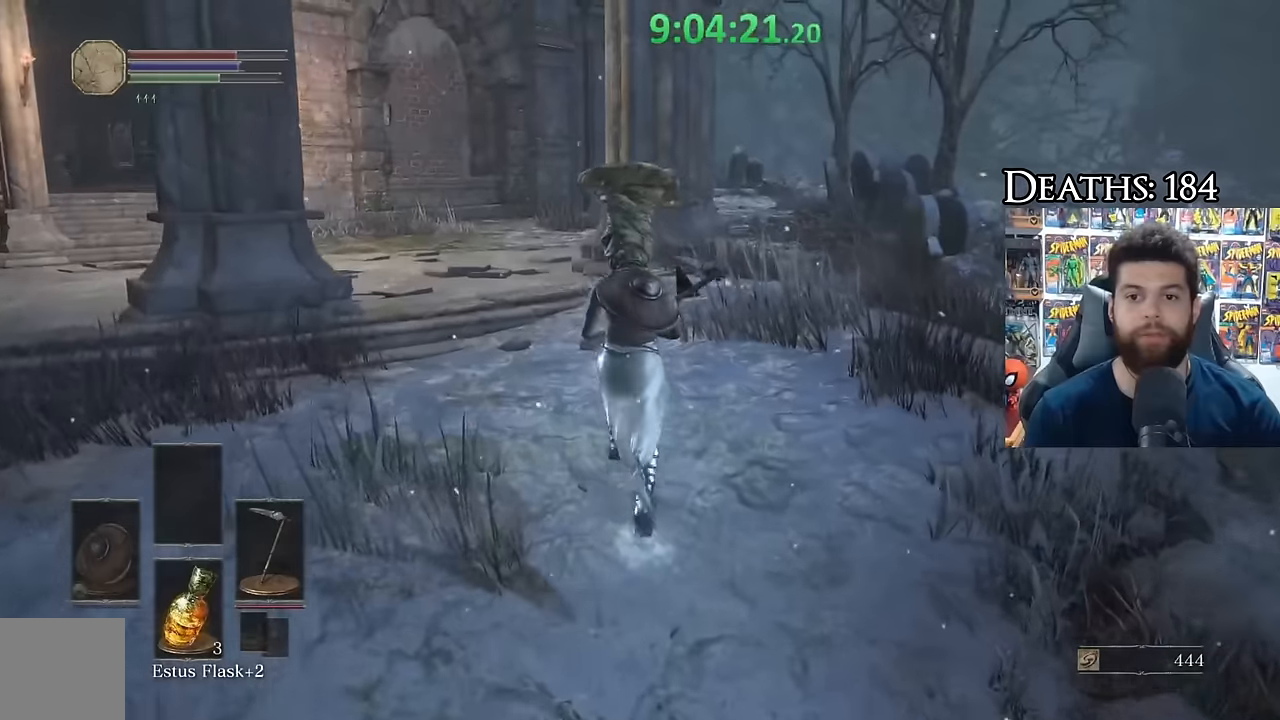
{"buttons": ["B"], "left_stick": "up", "right_stick": "down-left", "events": [[117, "right_stick", "down-left"]]}
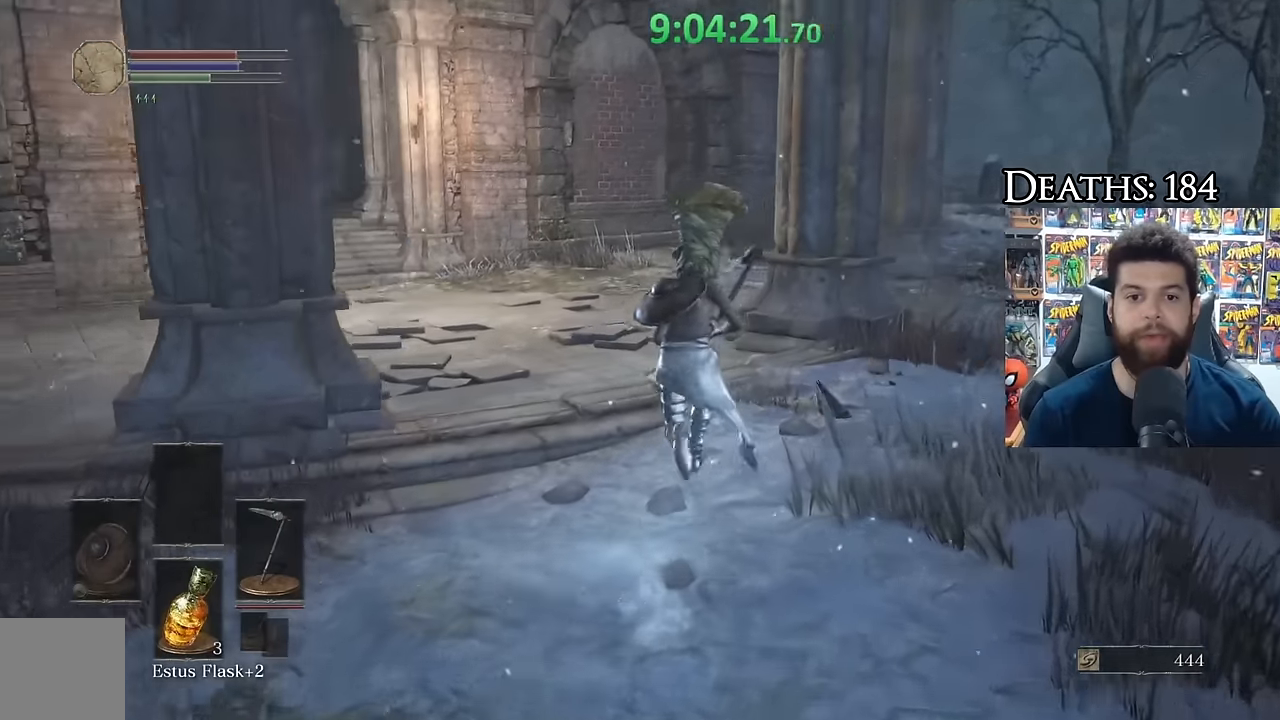
{"buttons": ["B"], "left_stick": "up", "right_stick": "center", "events": [[467, "right_stick", "center"]]}
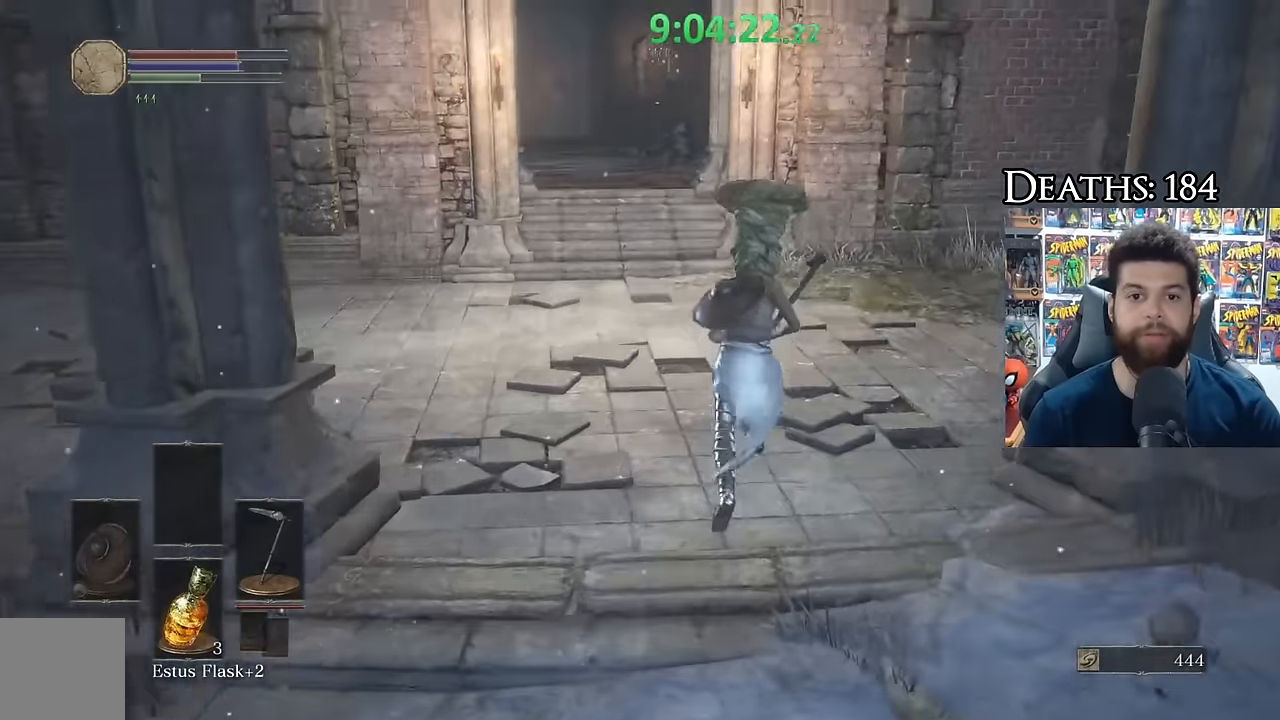
{"buttons": ["B"], "left_stick": "up", "right_stick": "center", "events": []}
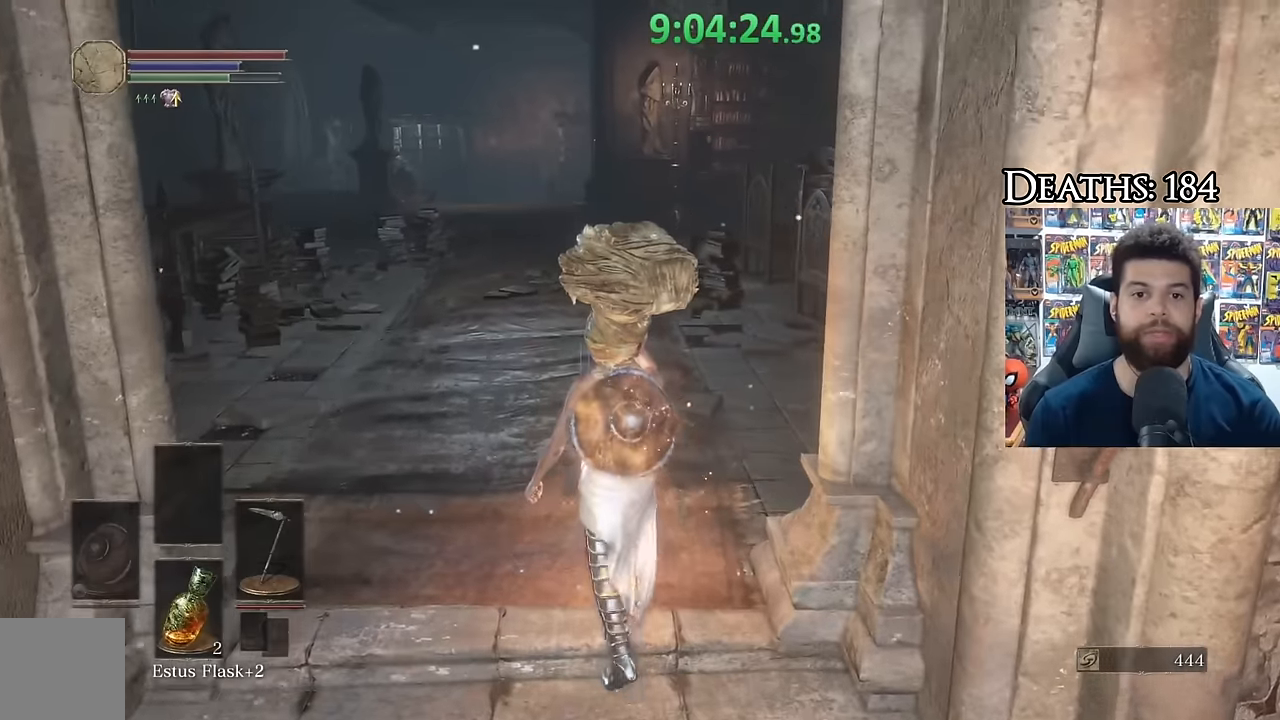
{"buttons": ["B"], "left_stick": "up", "right_stick": "center", "events": []}
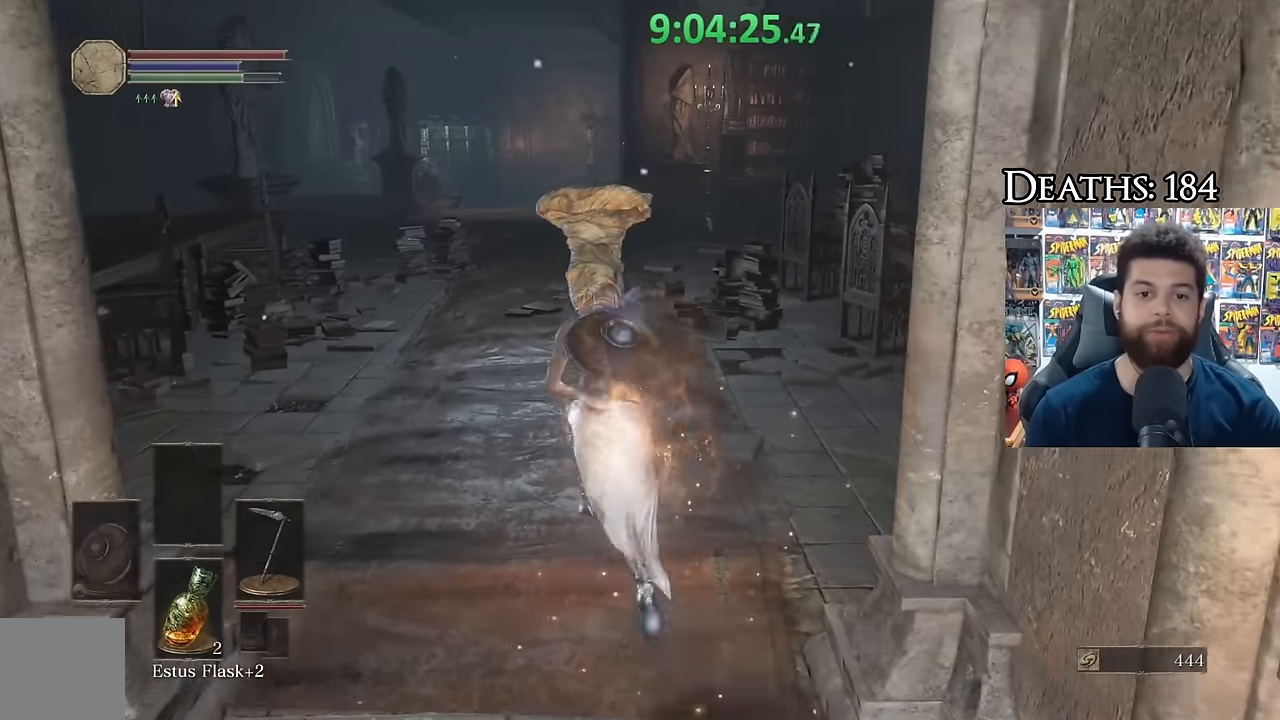
{"buttons": ["B"], "left_stick": "up", "right_stick": "center", "events": []}
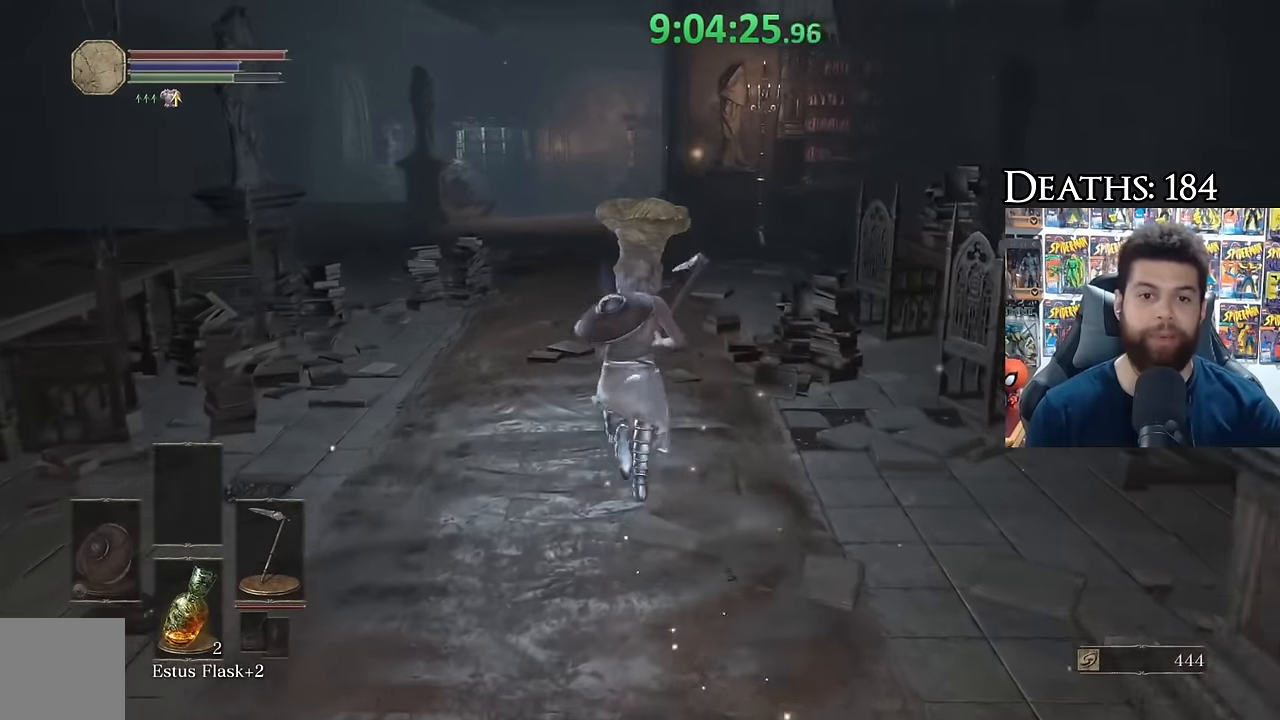
{"buttons": ["B"], "left_stick": "up", "right_stick": "center", "events": []}
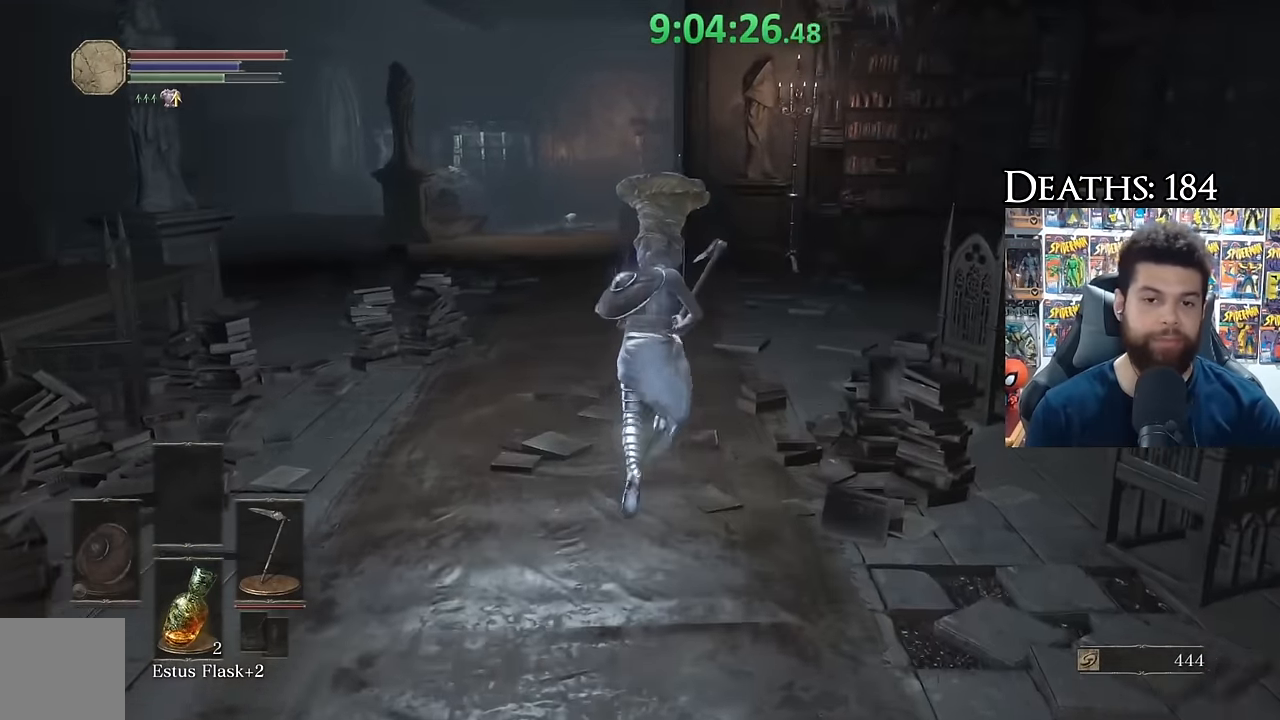
{"buttons": ["B"], "left_stick": "up", "right_stick": "down", "events": [[417, "right_stick", "down"]]}
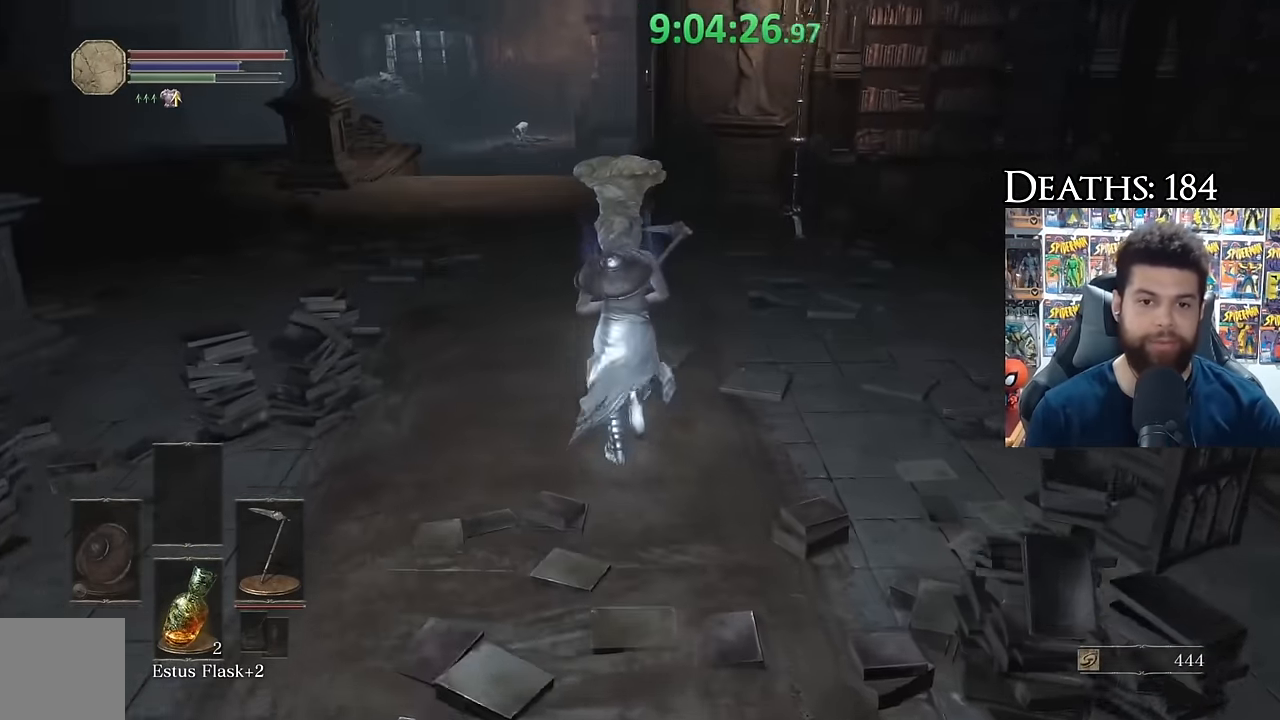
{"buttons": ["B"], "left_stick": "up", "right_stick": "center", "events": [[17, "right_stick", "center"]]}